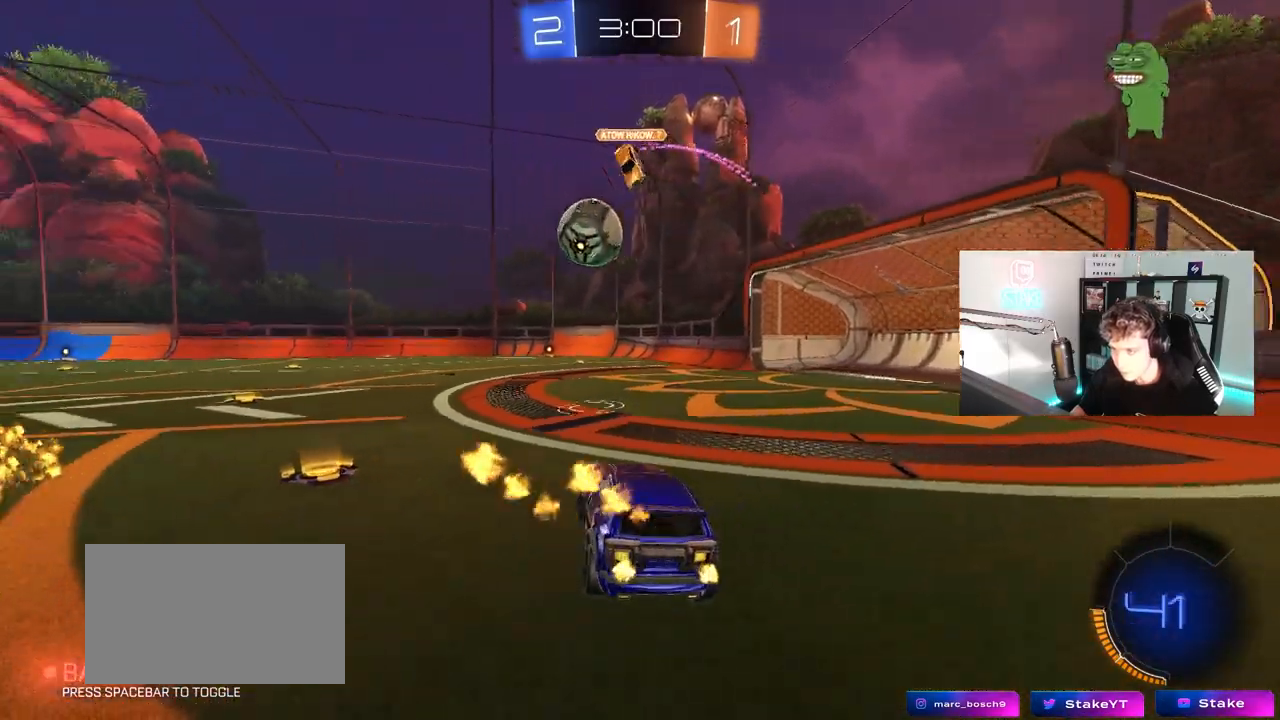
Gameplay with keyboard and mouse; each line is a JSON object with the keys and mouse buttons held at the frame after it. "events" lists presses ("down") and releases ("up") of "1", "2", "3", "4", "5", "a", "alt", "c", "caps_lock", "ctrl", "d", "e", "f", "g", "q", "r", "s", "shift", "space", "t", "tab", "v", "w", "x", "z", "mouse_left", "mouse_wheel" and "mouse_right" between this image and that frame as [ms after this image, input, new state], when the widget could be followed in between. "mouse_left", "mouse_wheel", "mouse_right" = the "left", "wheel", "right" buttons of the "mouse" list. No other keys are recorded. "wheel" means that the mouse wheel is clicked or scrolled. "mouse_move" is the direction in which the mouse moves at that frame (one of eight, or "still"), when it could be read.
{"keys": ["w"], "mouse": ["left"], "mouse_move": "still", "events": [[167, "mouse_left", "down"], [500, "a", "up"]]}
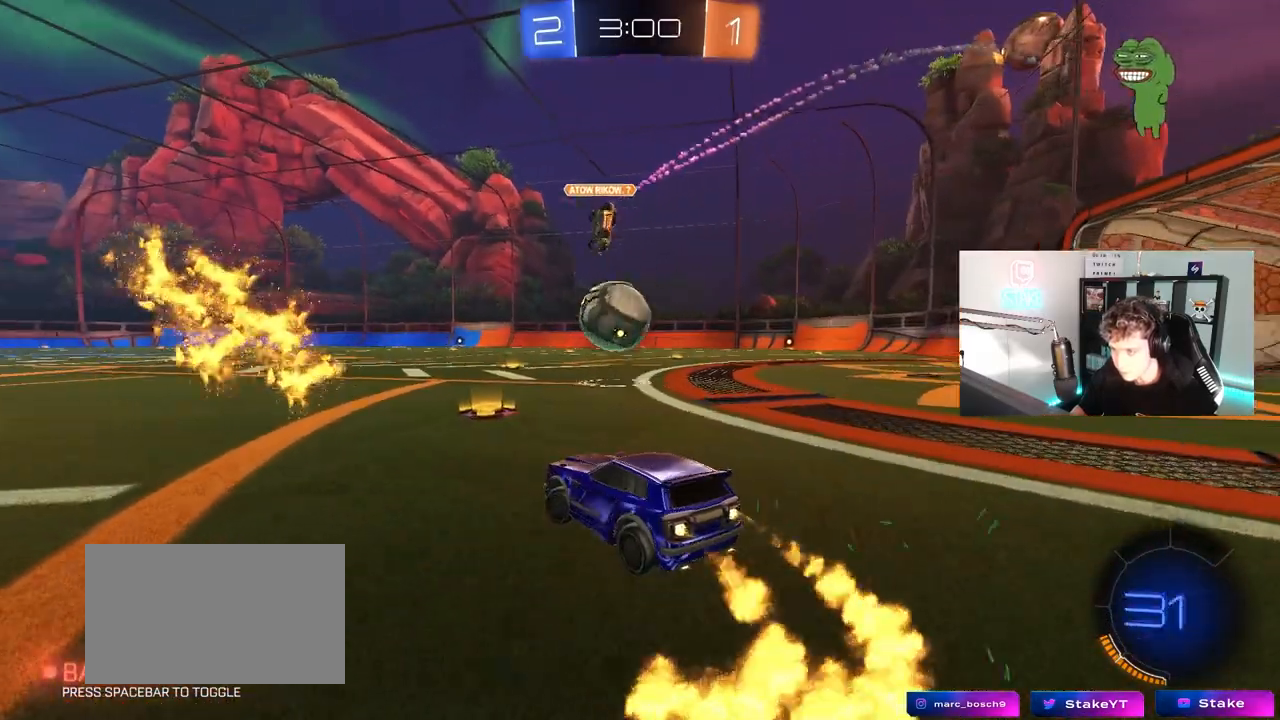
{"keys": ["d", "w"], "mouse": [], "mouse_move": "still", "events": [[233, "d", "down"], [233, "mouse_left", "up"], [317, "shift", "down"], [500, "shift", "up"]]}
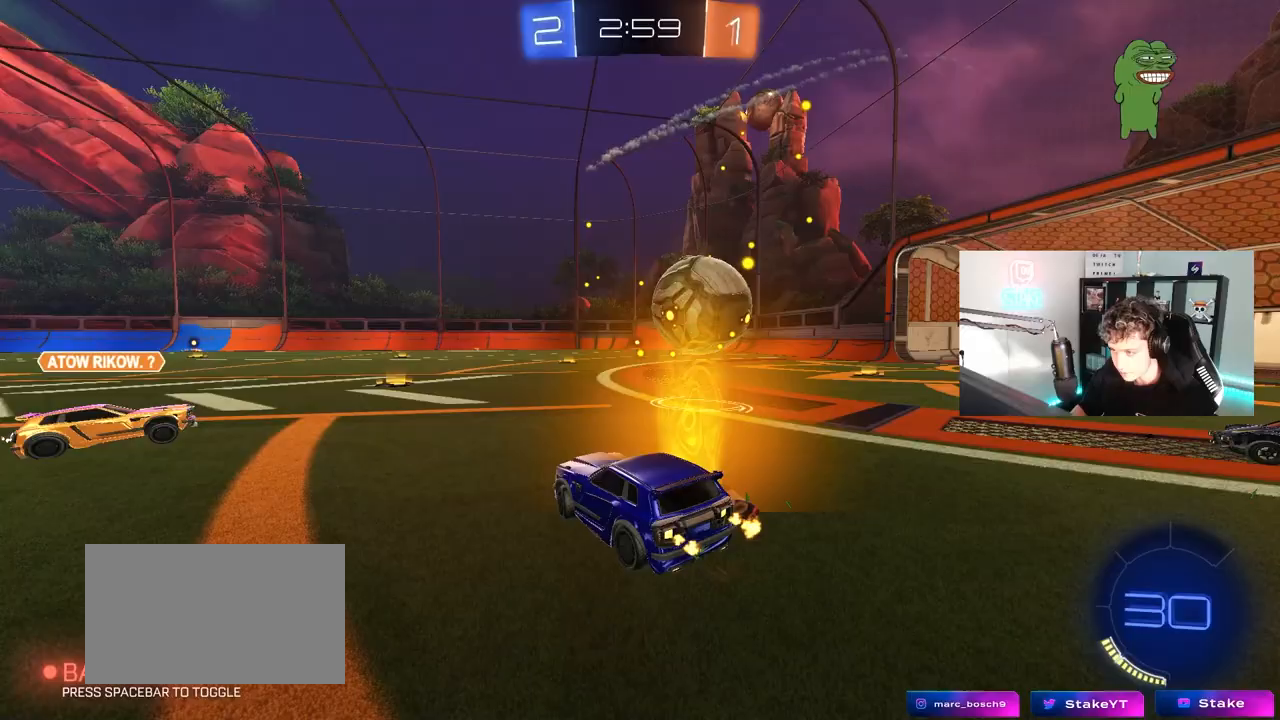
{"keys": ["a", "w"], "mouse": [], "mouse_move": "still", "events": [[333, "a", "down"], [333, "d", "up"], [433, "shift", "down"], [483, "shift", "up"]]}
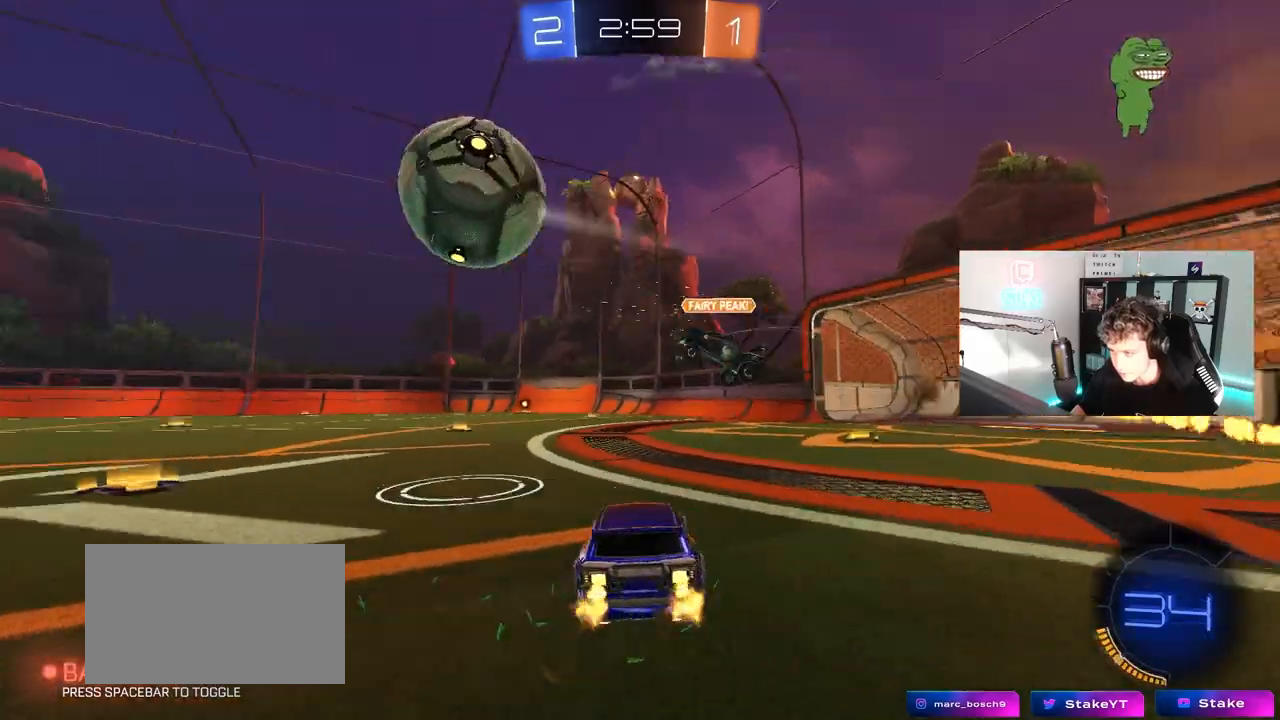
{"keys": ["a", "w"], "mouse": ["left"], "mouse_move": "still", "events": [[117, "shift", "down"], [217, "shift", "up"], [450, "mouse_left", "down"]]}
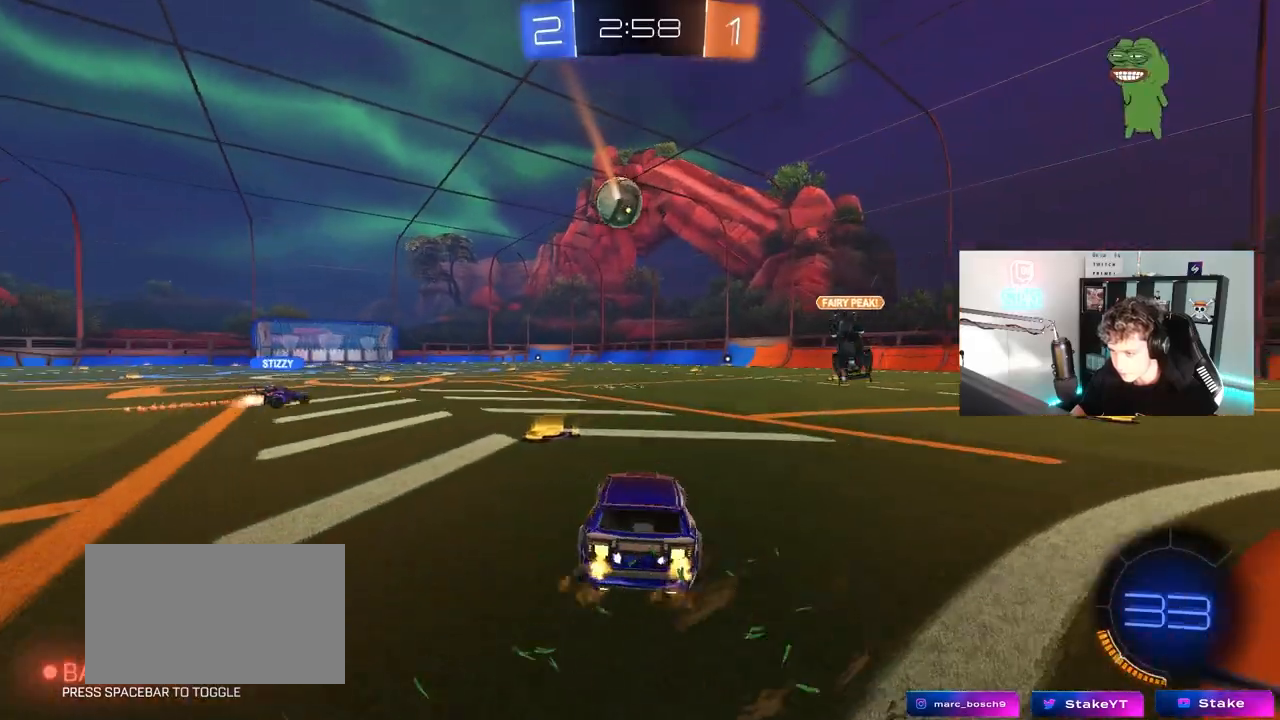
{"keys": ["a", "shift", "w"], "mouse": ["left", "right"], "mouse_move": "still", "events": [[233, "a", "up"], [233, "d", "down"], [267, "mouse_right", "down"], [317, "a", "down"], [367, "d", "up"], [367, "mouse_right", "up"], [367, "shift", "down"], [400, "mouse_right", "down"]]}
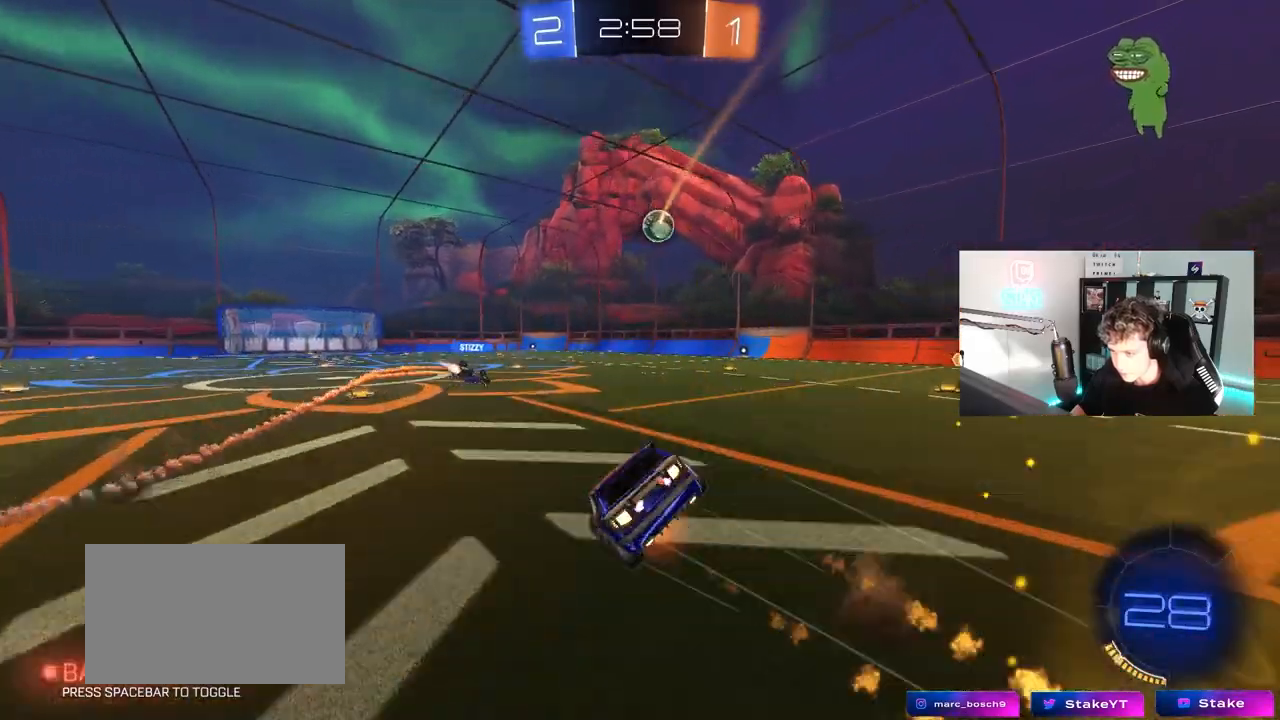
{"keys": ["a", "shift"], "mouse": [], "mouse_move": "still", "events": [[50, "w", "up"], [100, "mouse_right", "up"], [100, "s", "down"], [200, "space", "down"], [333, "s", "up"], [383, "mouse_left", "up"], [383, "space", "up"]]}
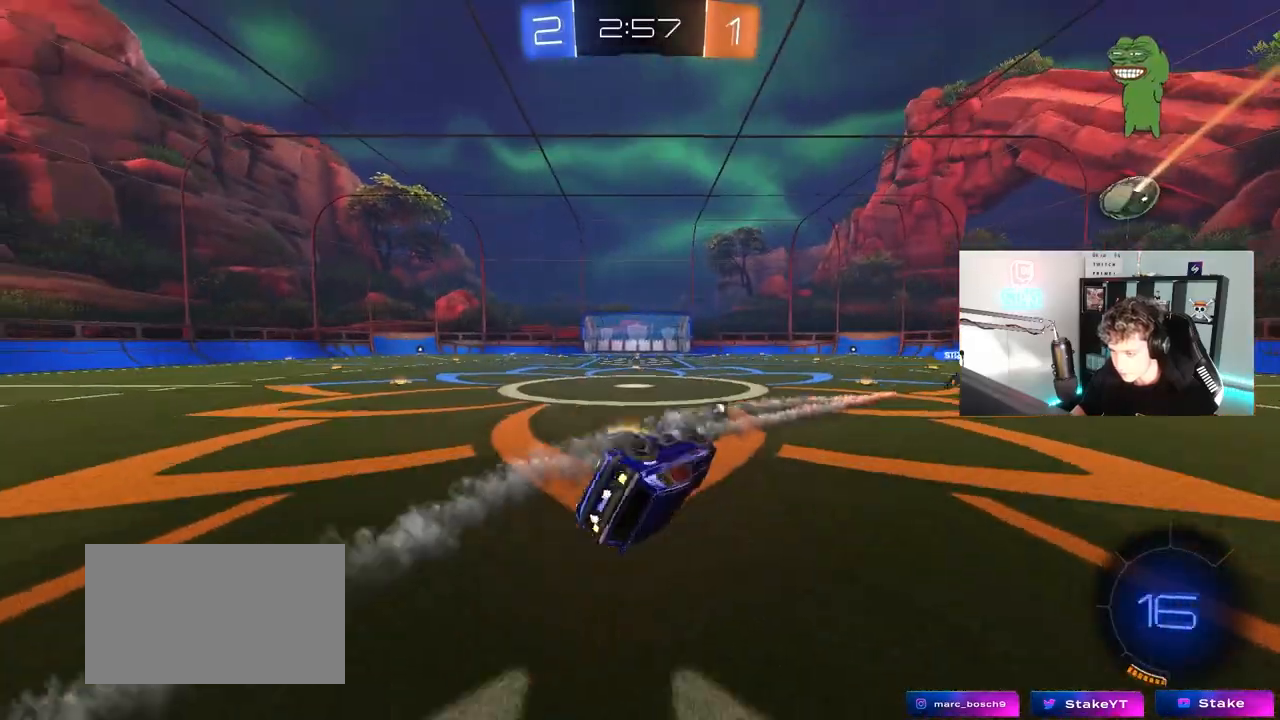
{"keys": [], "mouse": [], "mouse_move": "still", "events": [[33, "s", "down"], [217, "shift", "up"], [250, "s", "up"], [350, "a", "up"]]}
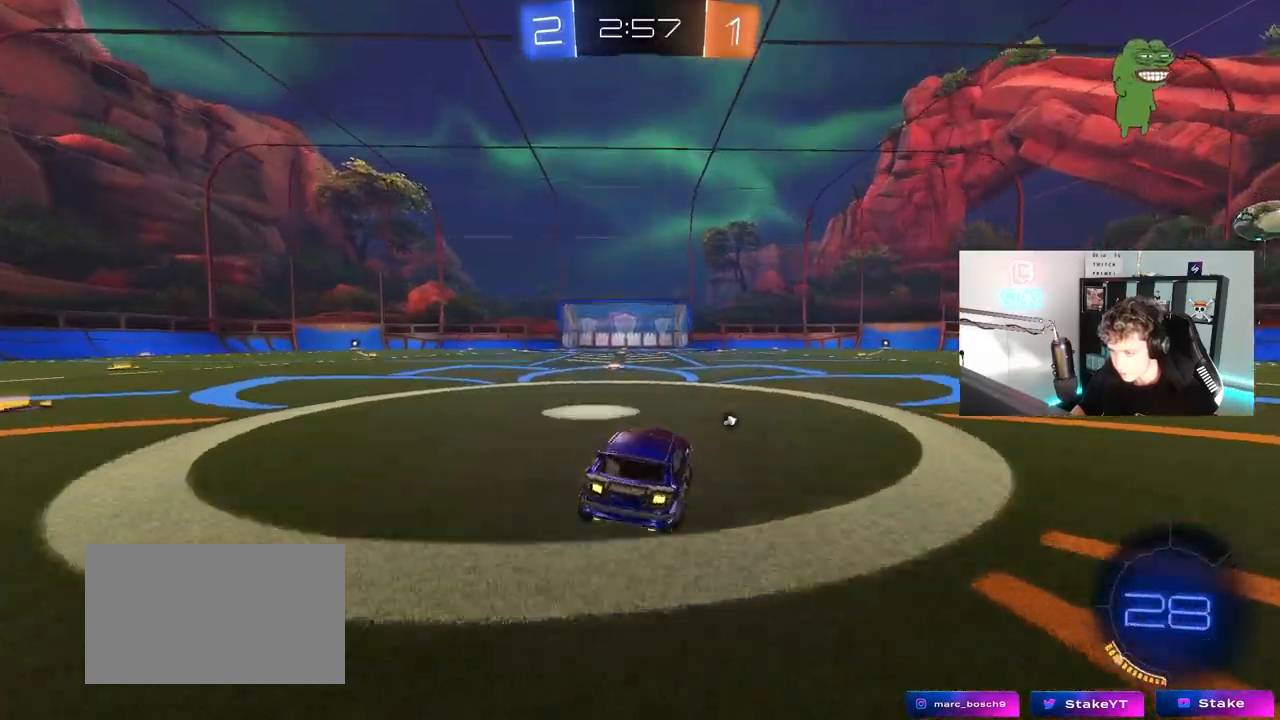
{"keys": ["a", "s", "shift", "space"], "mouse": [], "mouse_move": "up-right", "events": [[83, "d", "down"], [83, "mouse_right", "down"], [83, "w", "down"], [183, "a", "down"], [183, "d", "up"], [183, "mouse_right", "up"], [183, "shift", "down"], [233, "mouse_right", "down"], [267, "s", "down"], [267, "w", "up"], [417, "mouse_right", "up"], [417, "space", "down"]]}
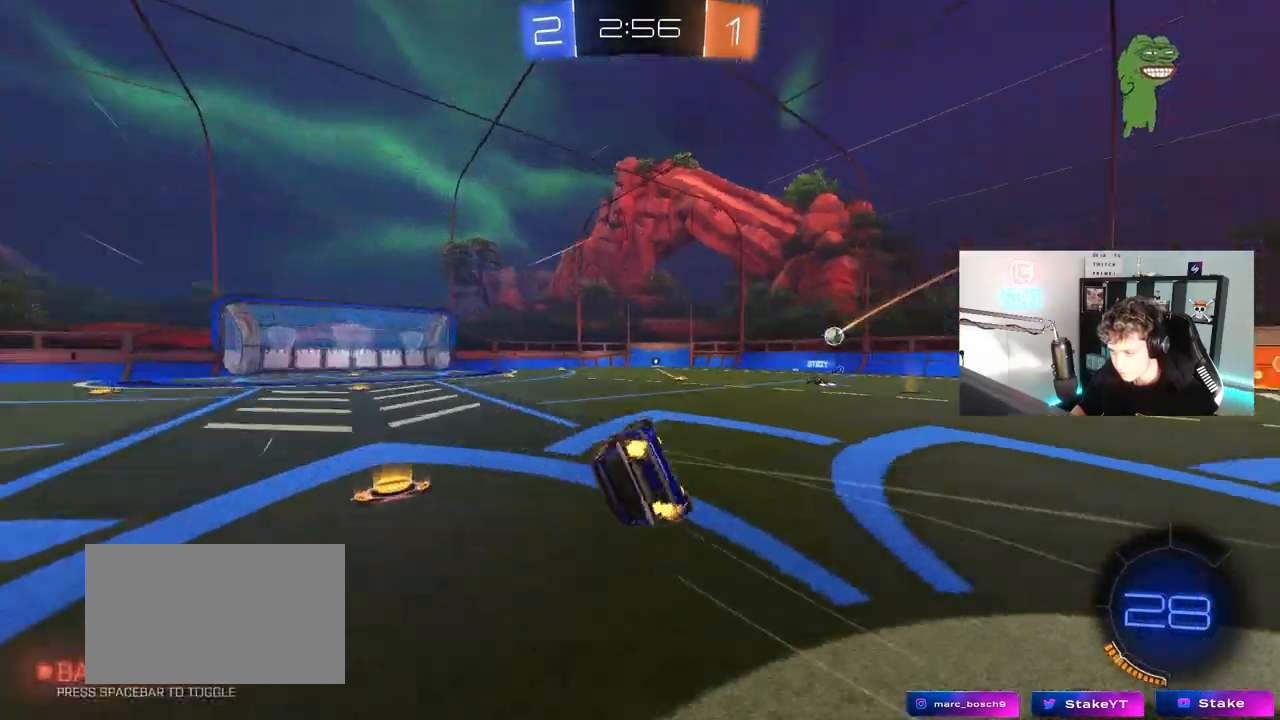
{"keys": ["a", "shift"], "mouse": [], "mouse_move": "still", "events": [[150, "s", "up"], [150, "space", "up"], [233, "s", "down"], [483, "s", "up"]]}
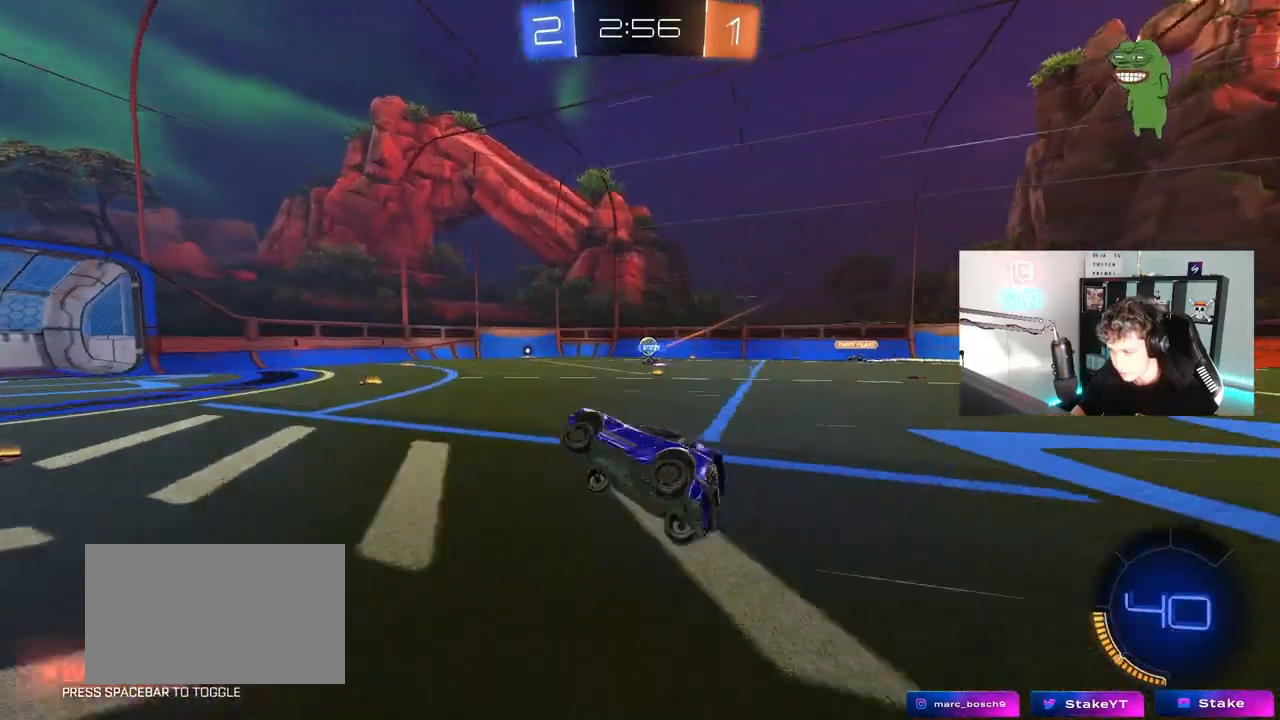
{"keys": ["w"], "mouse": [], "mouse_move": "still", "events": [[17, "shift", "up"], [67, "a", "up"], [167, "a", "down"], [167, "w", "down"], [300, "a", "up"]]}
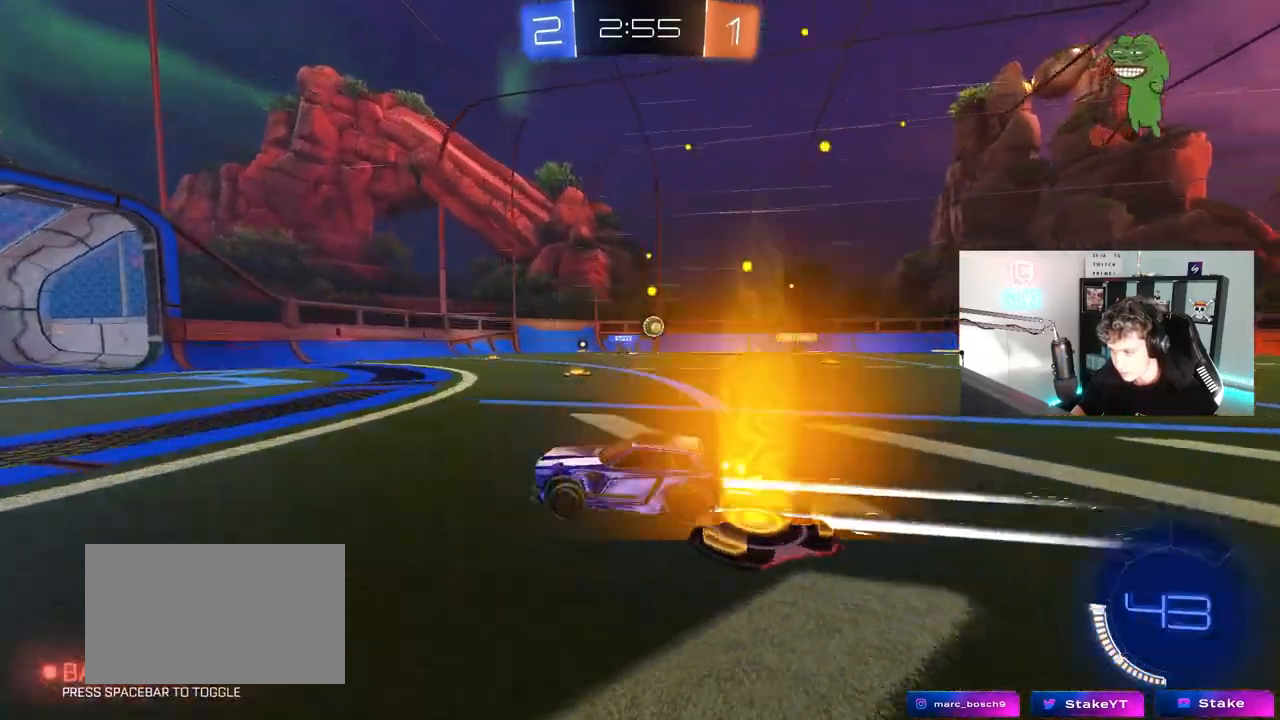
{"keys": ["d", "shift", "w"], "mouse": [], "mouse_move": "still", "events": [[267, "d", "down"], [317, "a", "down"], [317, "d", "up"], [417, "a", "up"], [417, "d", "down"], [467, "shift", "down"]]}
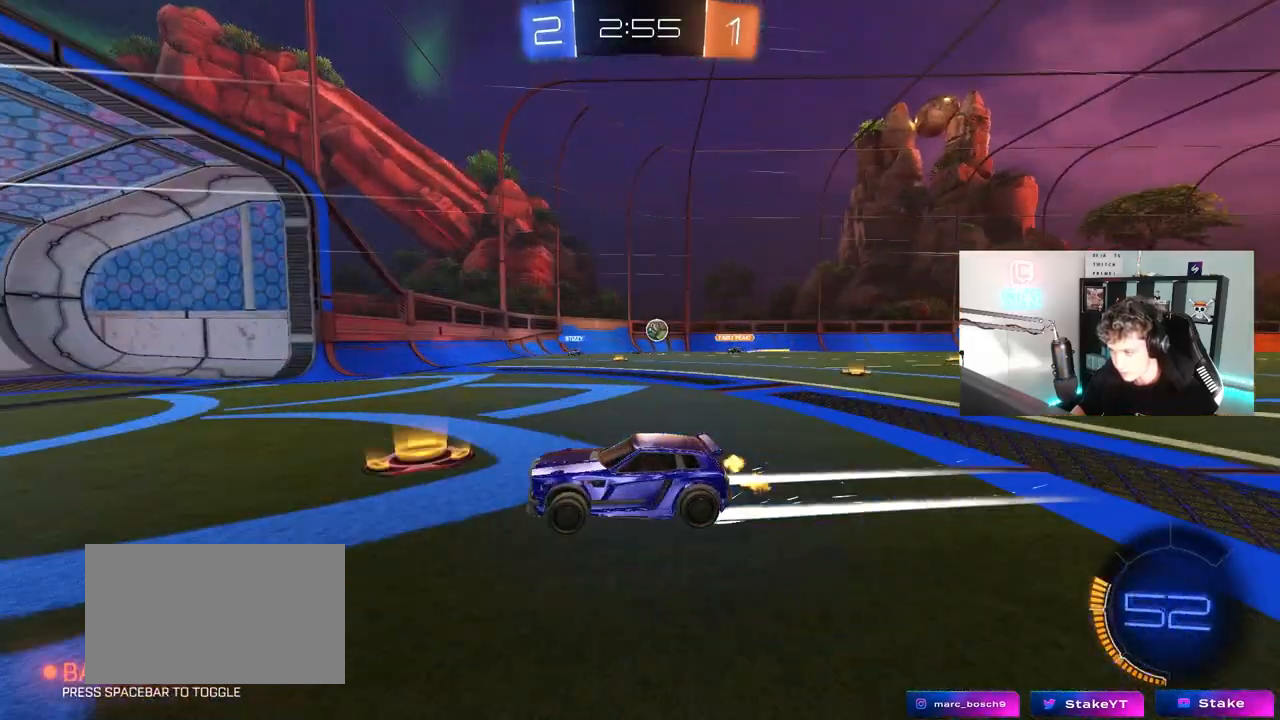
{"keys": ["d"], "mouse": [], "mouse_move": "still", "events": [[200, "shift", "up"], [483, "w", "up"]]}
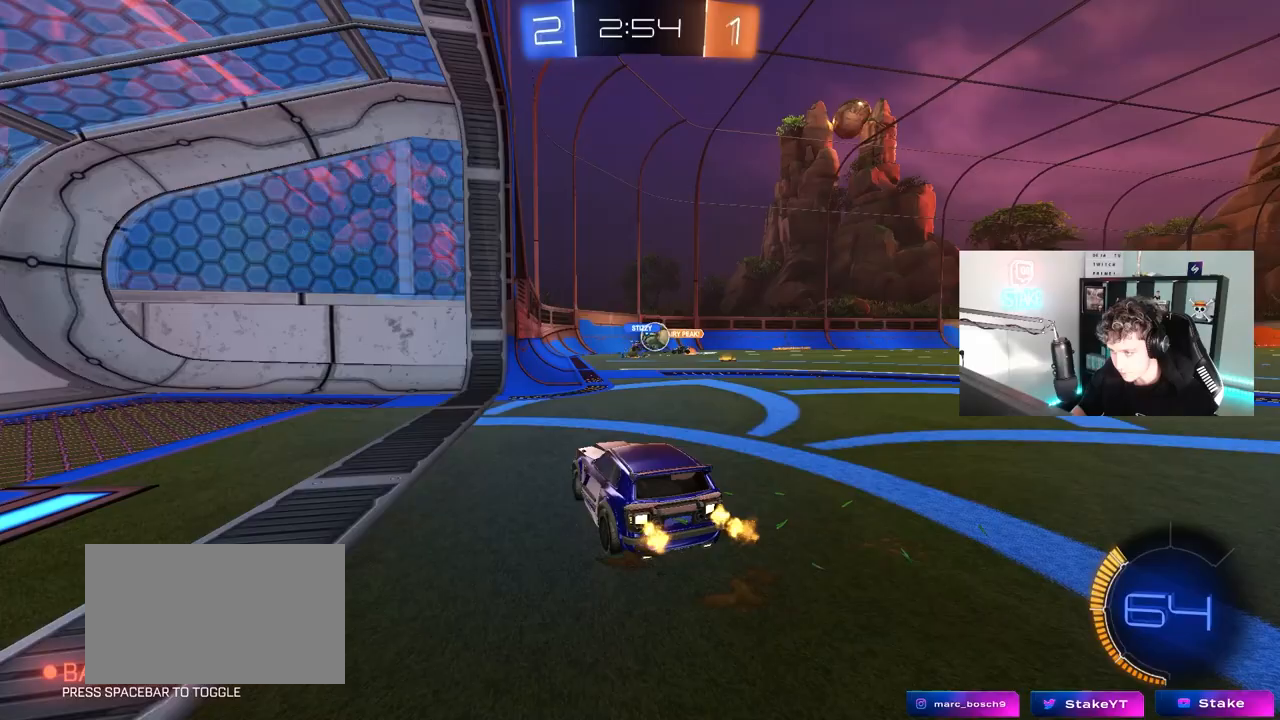
{"keys": ["d", "w"], "mouse": ["left"], "mouse_move": "still", "events": [[67, "d", "up"], [117, "w", "down"], [167, "d", "down"], [217, "d", "up"], [250, "a", "down"], [350, "a", "up"], [350, "d", "down"], [450, "mouse_left", "down"]]}
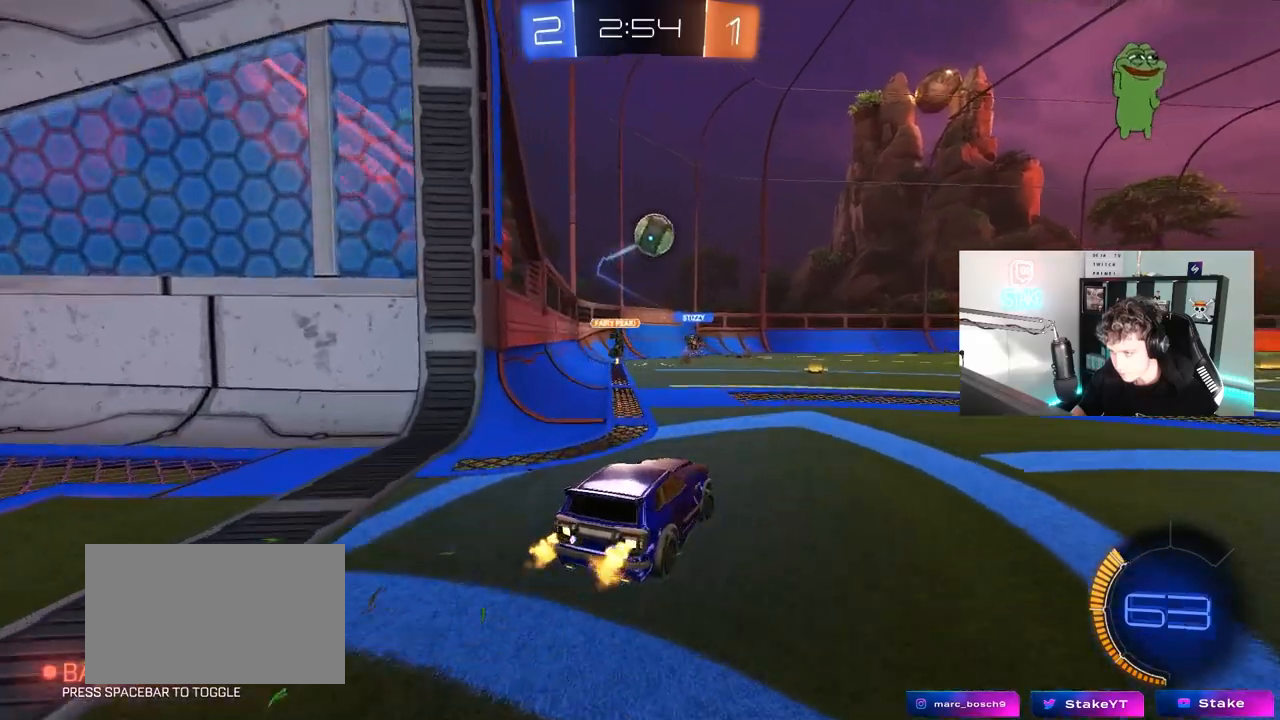
{"keys": [], "mouse": ["left"], "mouse_move": "still", "events": [[83, "shift", "down"], [133, "mouse_left", "up"], [133, "w", "up"], [183, "shift", "up"], [183, "w", "down"], [233, "mouse_left", "down"], [267, "d", "up"], [267, "mouse_right", "down"], [267, "w", "up"], [317, "d", "down"], [367, "s", "down"], [417, "a", "down"], [467, "d", "up"], [500, "a", "up"], [500, "mouse_right", "up"], [500, "s", "up"]]}
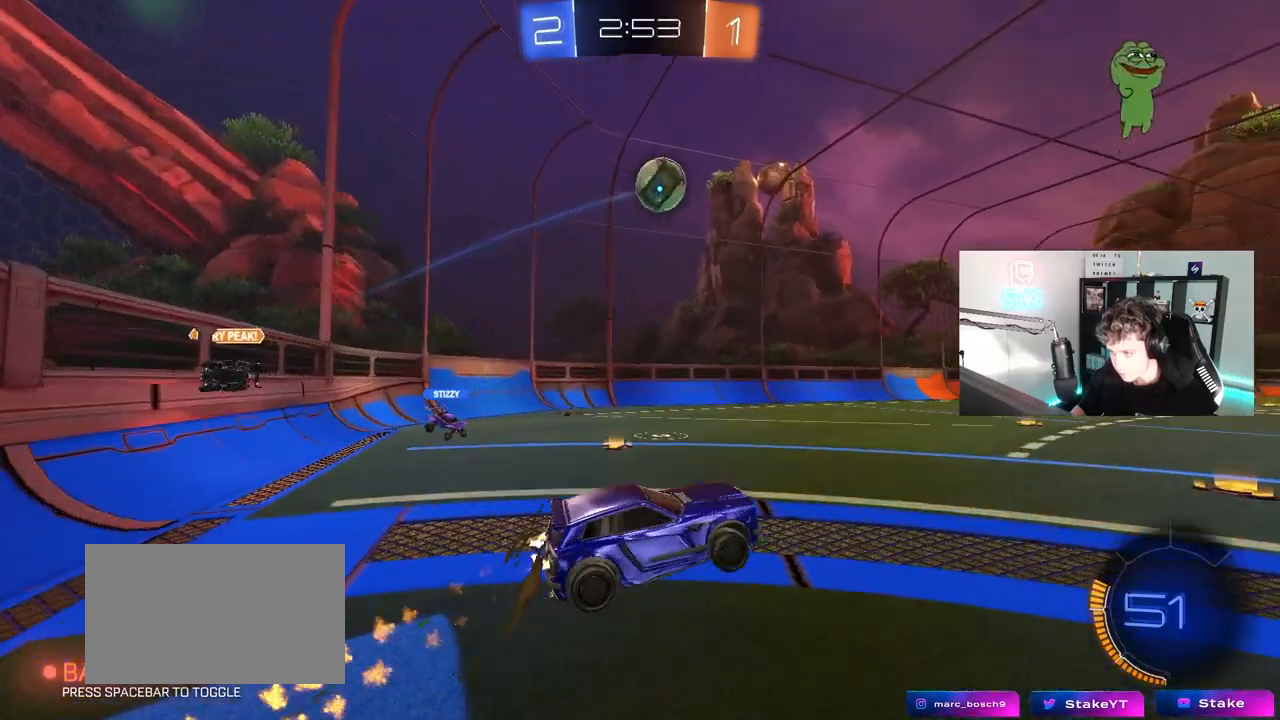
{"keys": [], "mouse": ["left"], "mouse_move": "still", "events": [[50, "mouse_right", "down"], [100, "a", "down"], [100, "s", "down"], [233, "s", "up"], [283, "mouse_right", "up"], [433, "a", "up"]]}
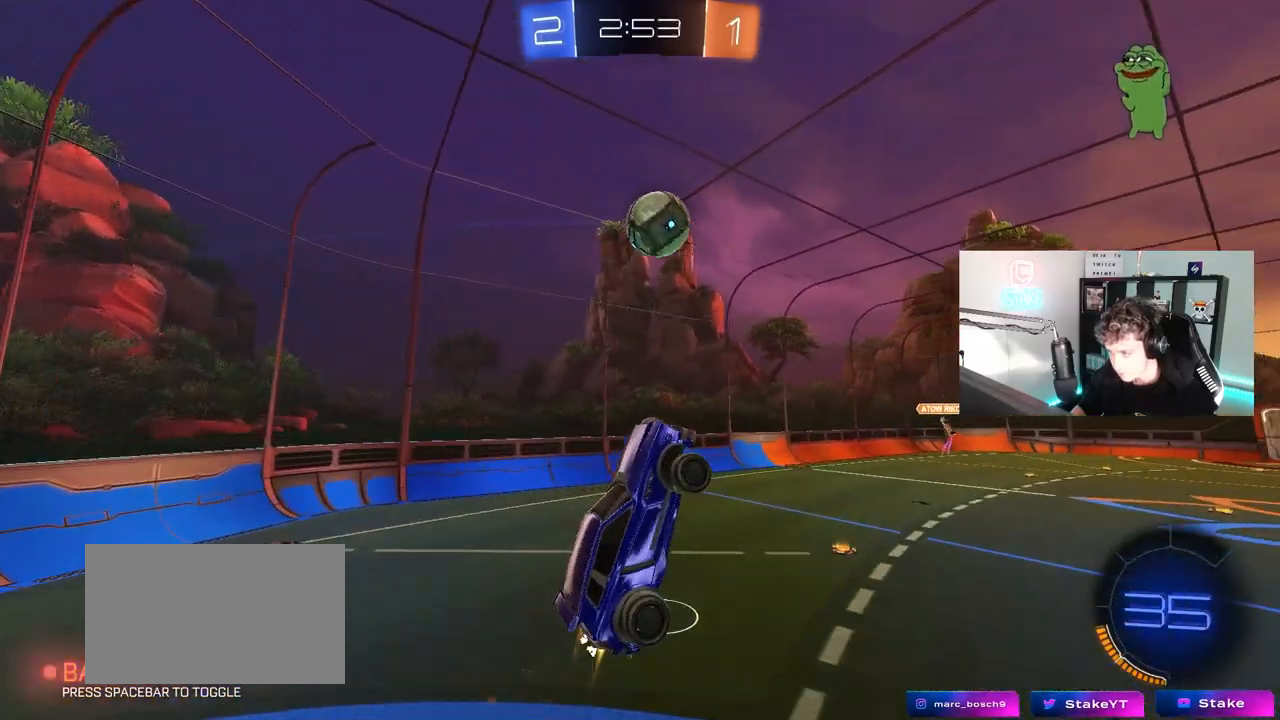
{"keys": ["s"], "mouse": ["left"], "mouse_move": "still", "events": [[33, "w", "down"], [67, "d", "down"], [117, "mouse_left", "up"], [300, "a", "down"], [300, "d", "up"], [350, "a", "up"], [350, "mouse_left", "down"], [350, "w", "up"], [483, "s", "down"]]}
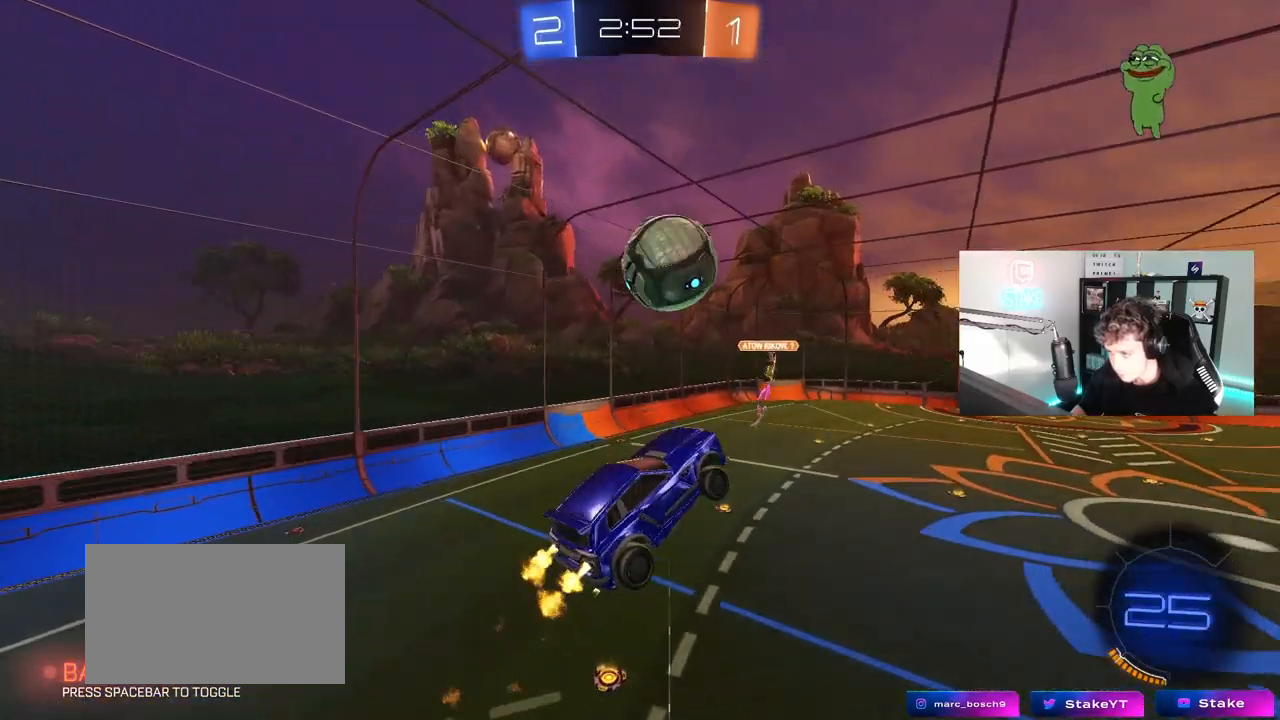
{"keys": ["d", "shift", "w"], "mouse": [], "mouse_move": "still", "events": [[133, "s", "up"], [183, "d", "down"], [217, "w", "down"], [267, "shift", "down"], [467, "mouse_left", "up"]]}
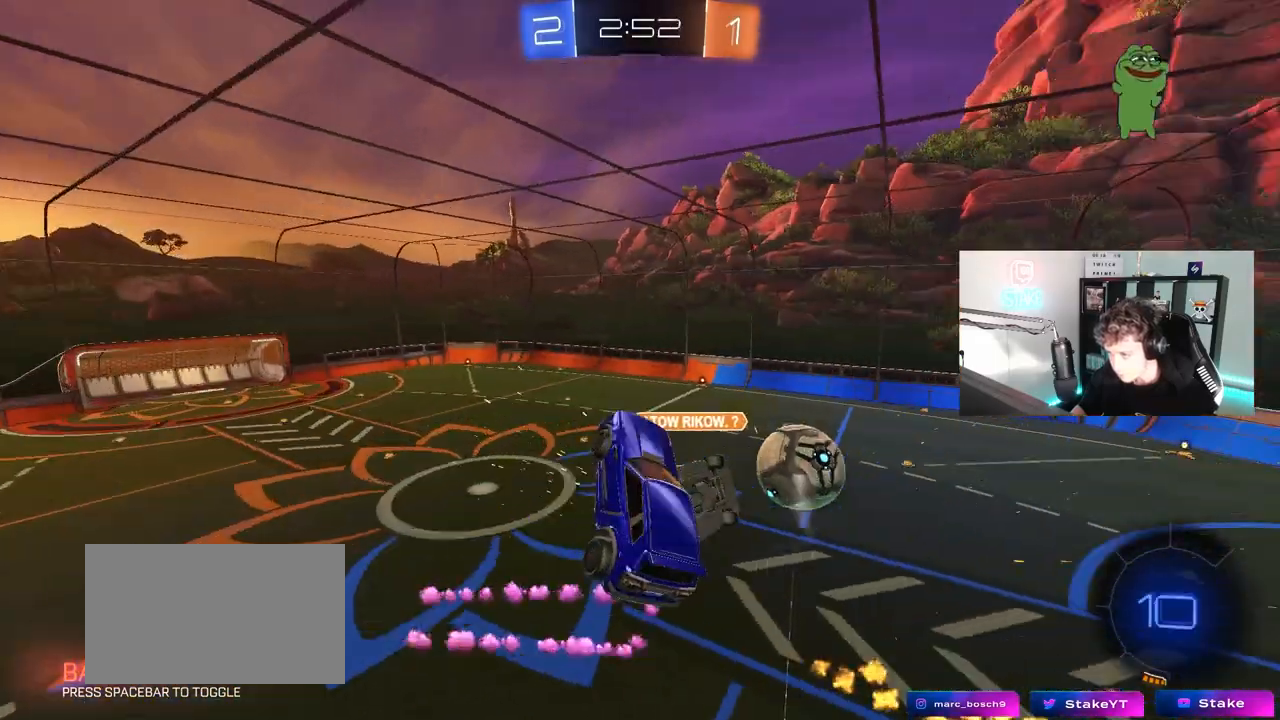
{"keys": ["a"], "mouse": [], "mouse_move": "still", "events": [[50, "w", "up"], [283, "s", "down"], [383, "a", "down"], [383, "d", "up"], [383, "shift", "up"], [483, "s", "up"]]}
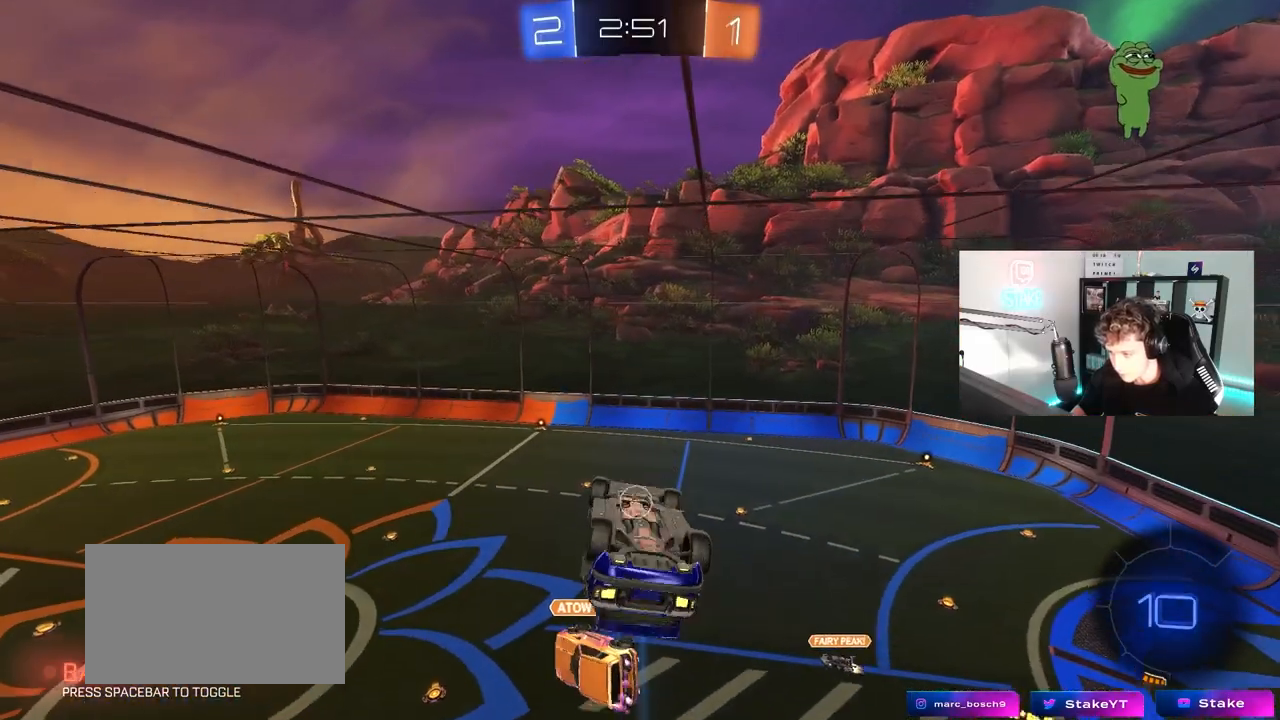
{"keys": ["a", "shift"], "mouse": [], "mouse_move": "still", "events": [[67, "shift", "down"], [117, "w", "down"], [167, "shift", "up"], [250, "a", "up"], [250, "w", "up"], [350, "shift", "down"], [400, "a", "down"]]}
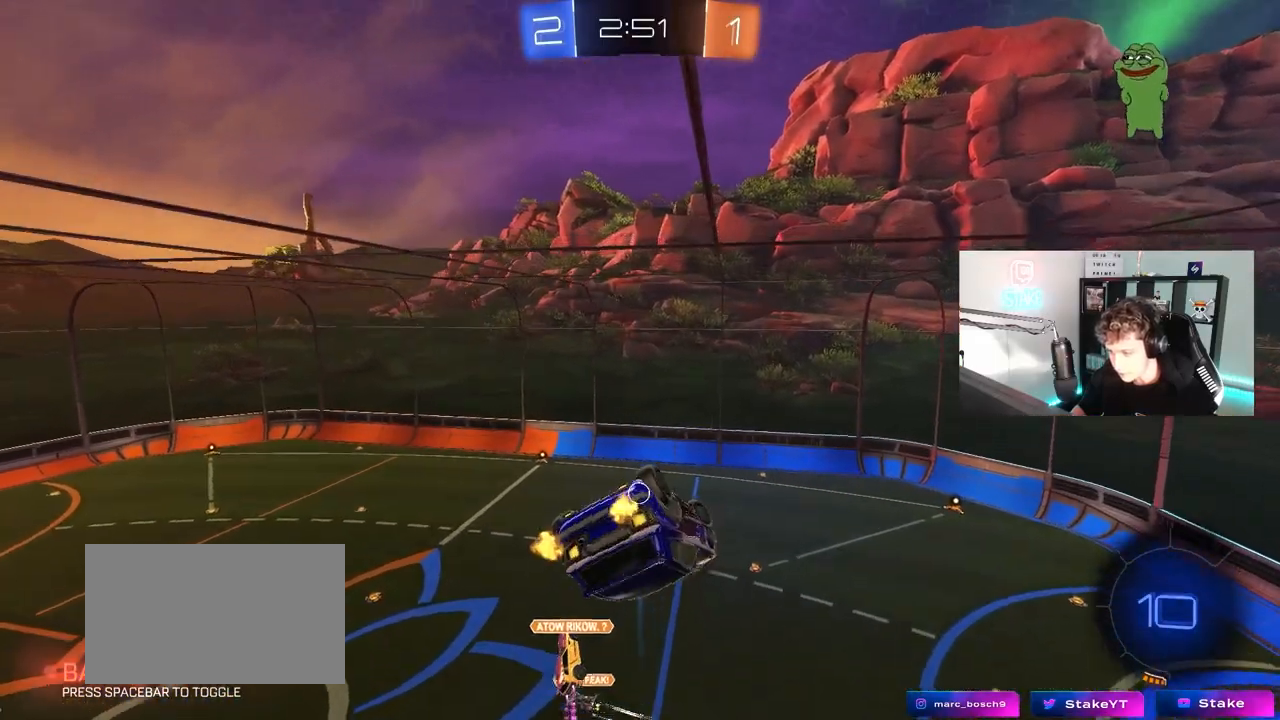
{"keys": [], "mouse": [], "mouse_move": "still", "events": [[233, "w", "down"], [367, "a", "up"], [367, "shift", "up"], [367, "w", "up"]]}
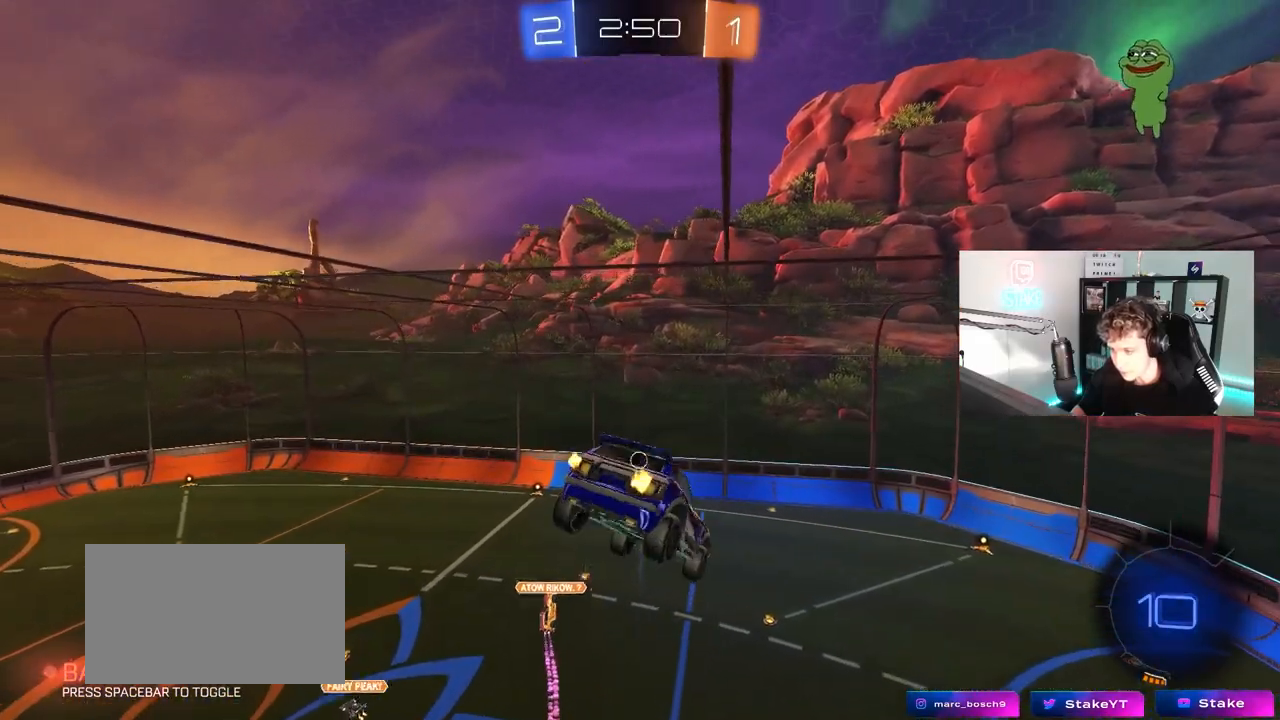
{"keys": [], "mouse": [], "mouse_move": "still", "events": [[283, "s", "down"], [433, "s", "up"]]}
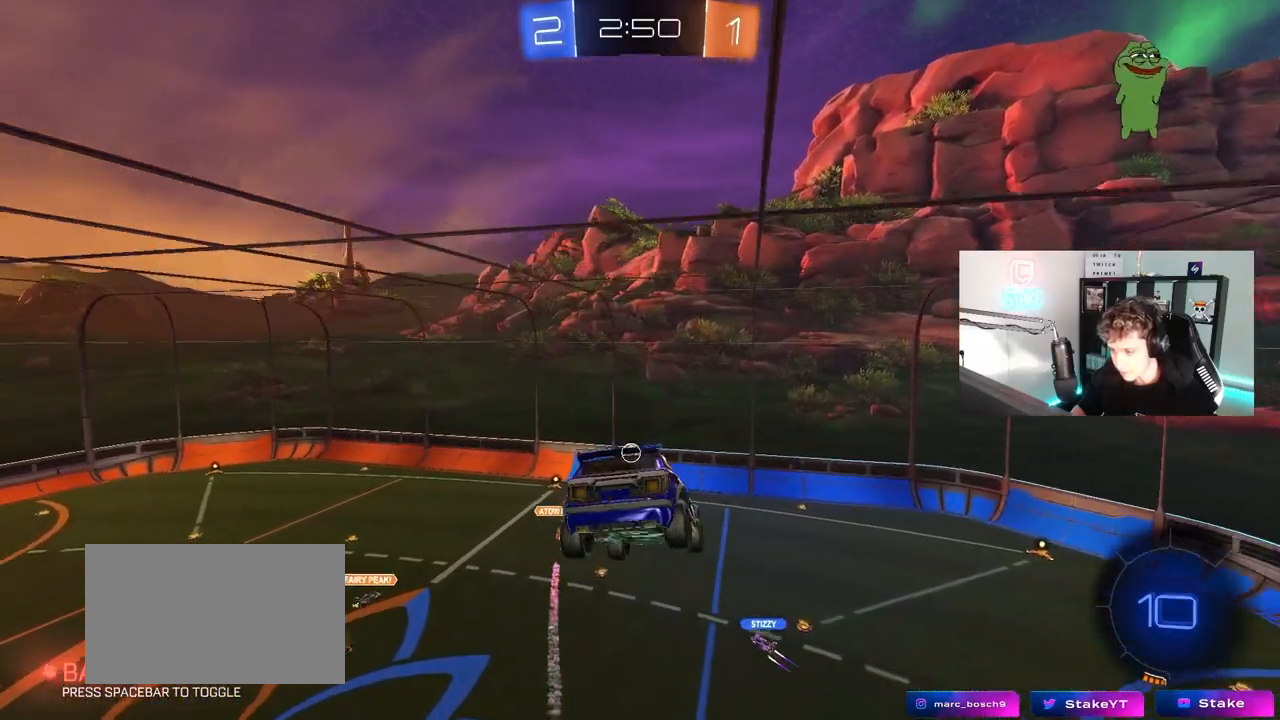
{"keys": [], "mouse": [], "mouse_move": "still", "events": []}
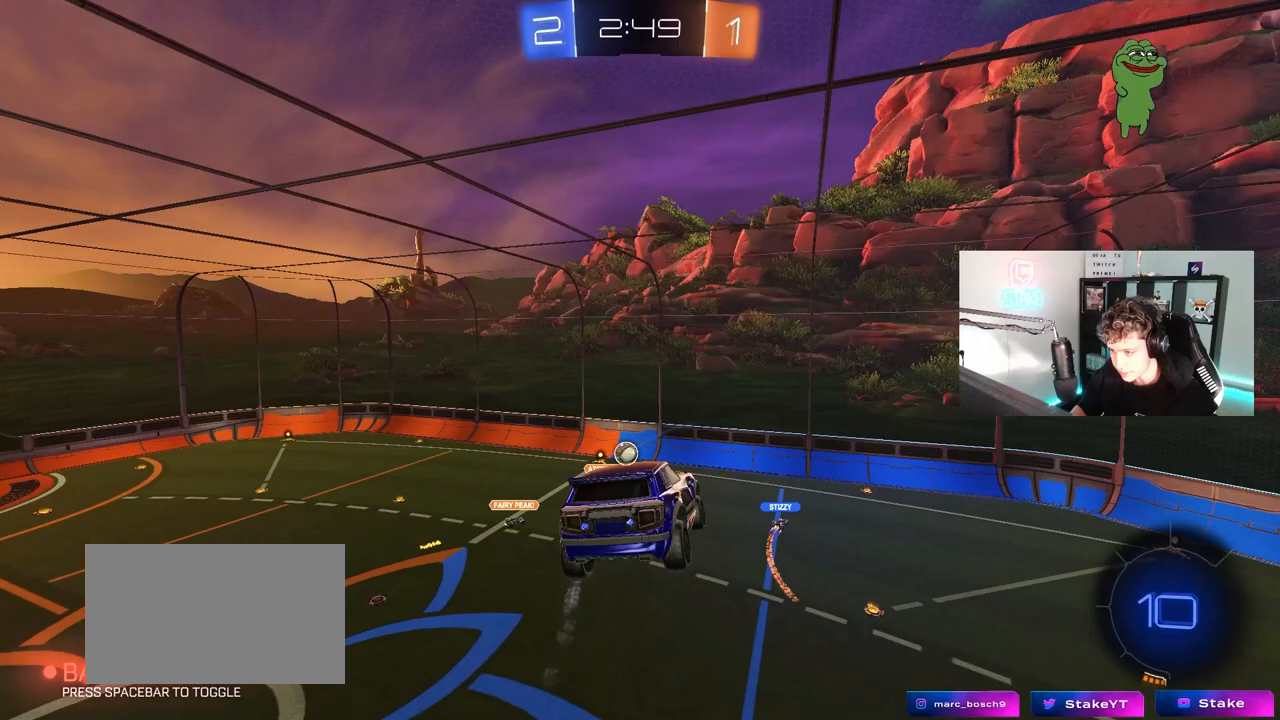
{"keys": ["d"], "mouse": [], "mouse_move": "still", "events": [[500, "d", "down"]]}
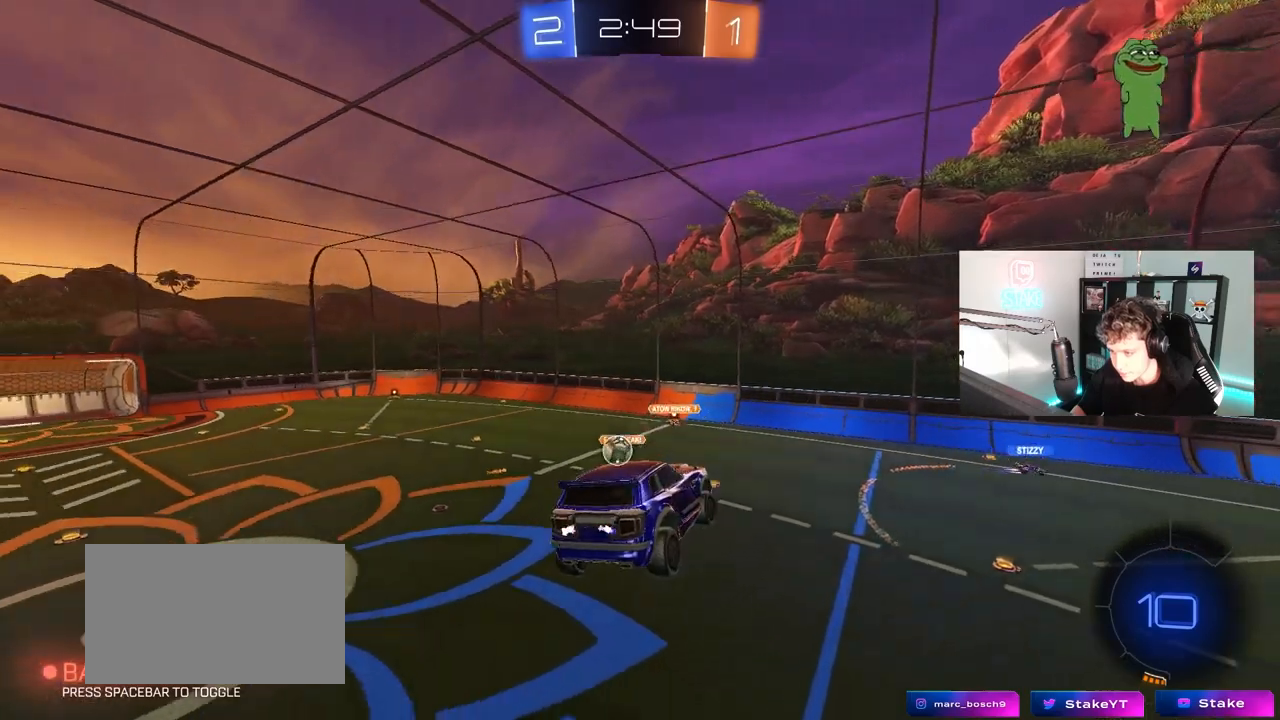
{"keys": ["a", "w"], "mouse": [], "mouse_move": "still", "events": [[50, "d", "up"], [150, "a", "down"], [433, "w", "down"]]}
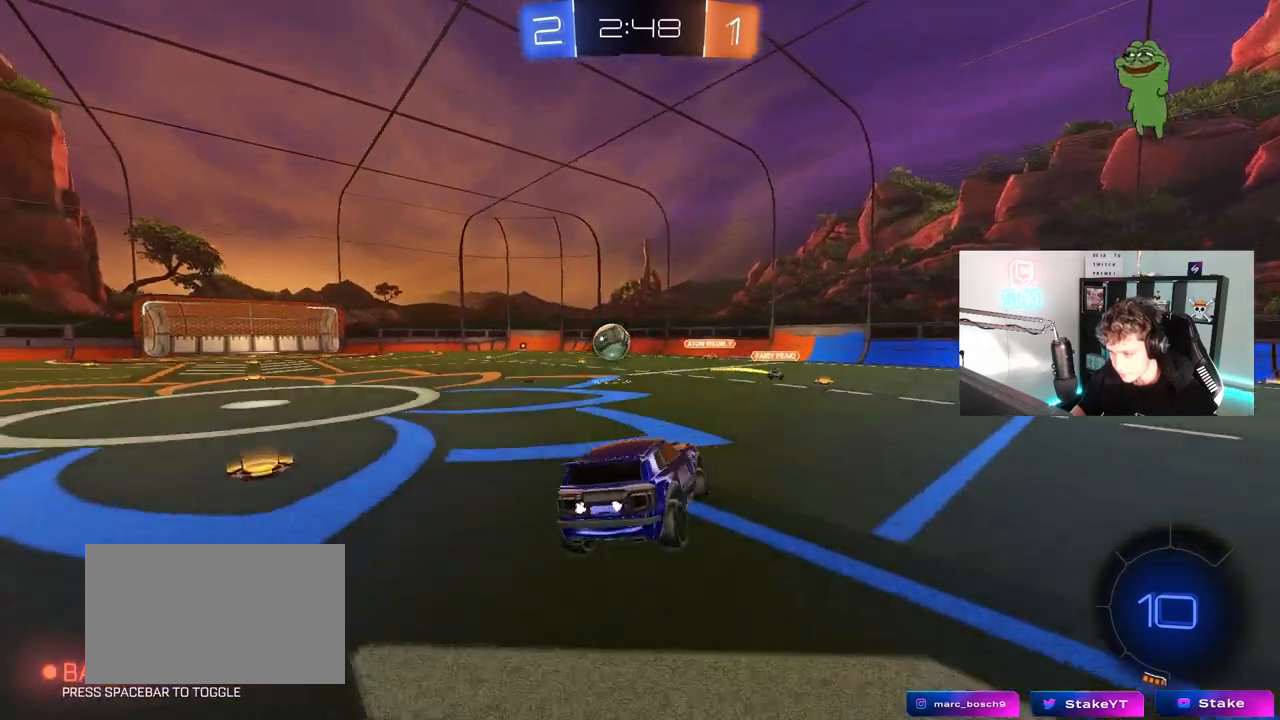
{"keys": ["a", "w"], "mouse": ["left"], "mouse_move": "still", "events": [[500, "mouse_left", "down"]]}
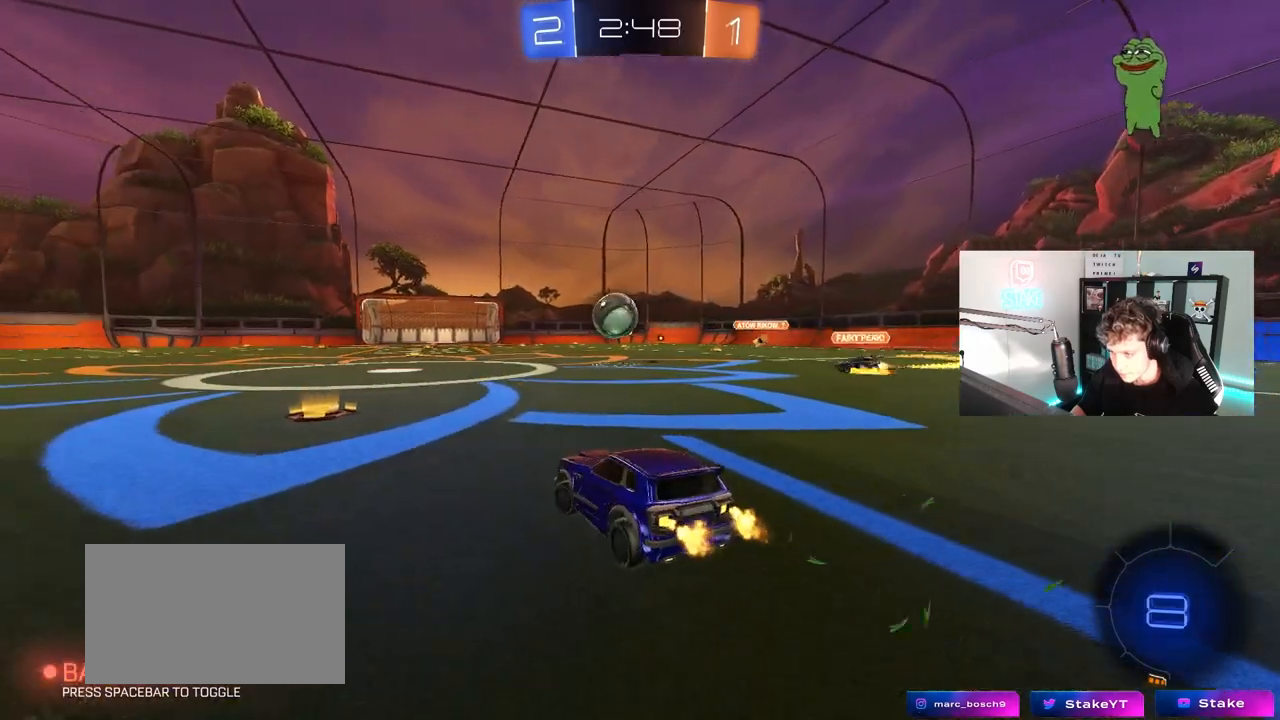
{"keys": ["w"], "mouse": [], "mouse_move": "still", "events": [[183, "a", "up"], [500, "mouse_left", "up"]]}
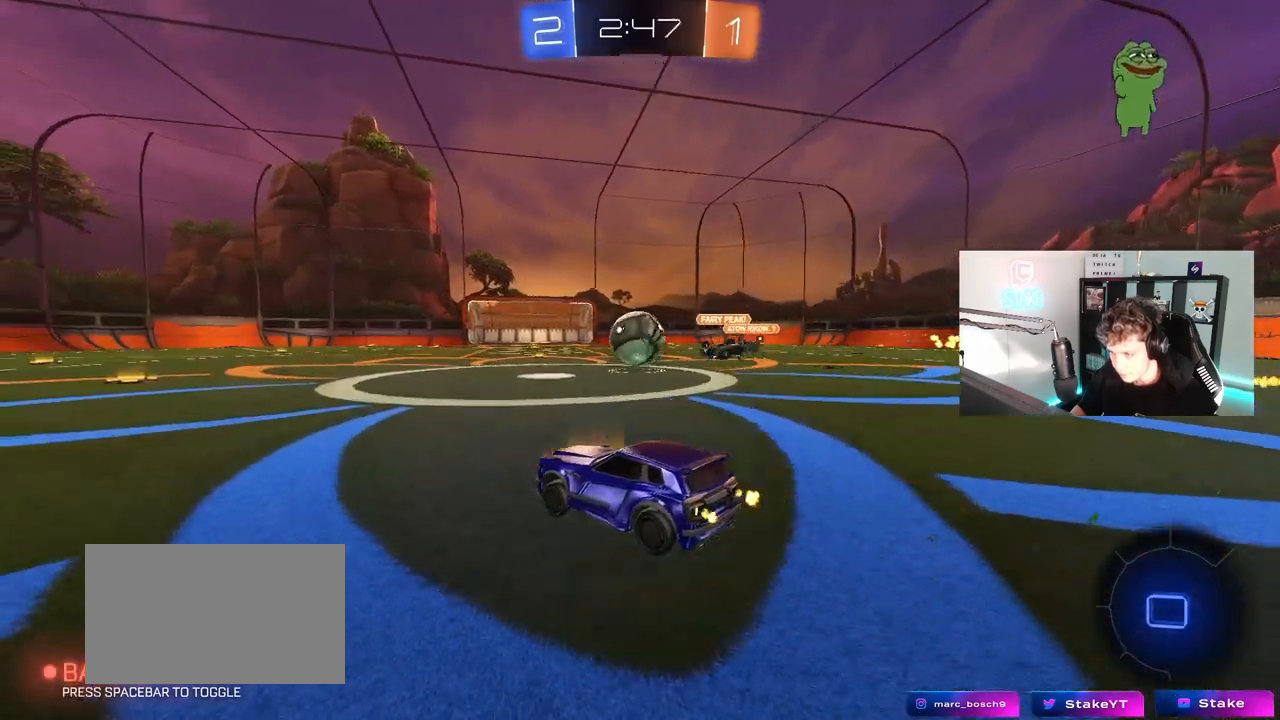
{"keys": ["d", "w"], "mouse": ["left"], "mouse_move": "still", "events": [[200, "a", "down"], [483, "a", "up"], [483, "d", "down"], [483, "mouse_left", "down"]]}
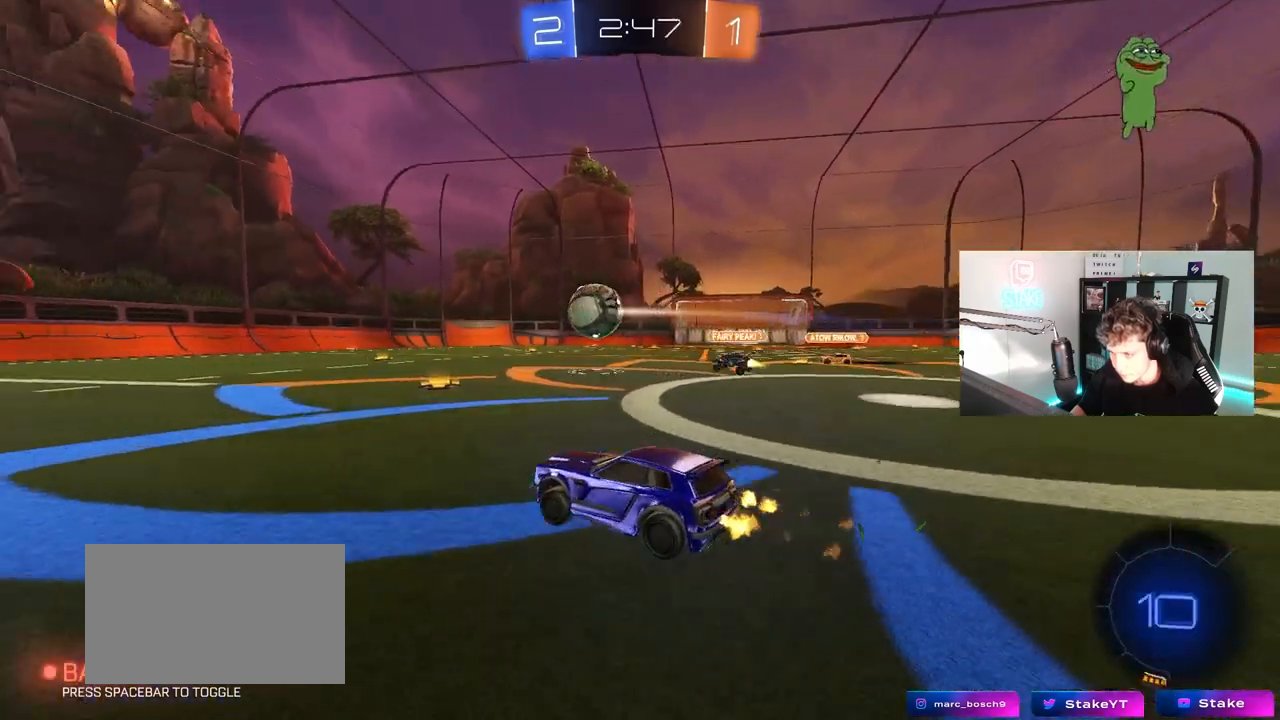
{"keys": ["a", "s", "shift"], "mouse": [], "mouse_move": "up-right", "events": [[17, "mouse_right", "down"], [67, "a", "down"], [117, "d", "up"], [117, "mouse_right", "up"], [117, "shift", "down"], [167, "mouse_right", "down"], [217, "w", "up"], [250, "s", "down"], [350, "mouse_right", "up"], [400, "mouse_left", "up"]]}
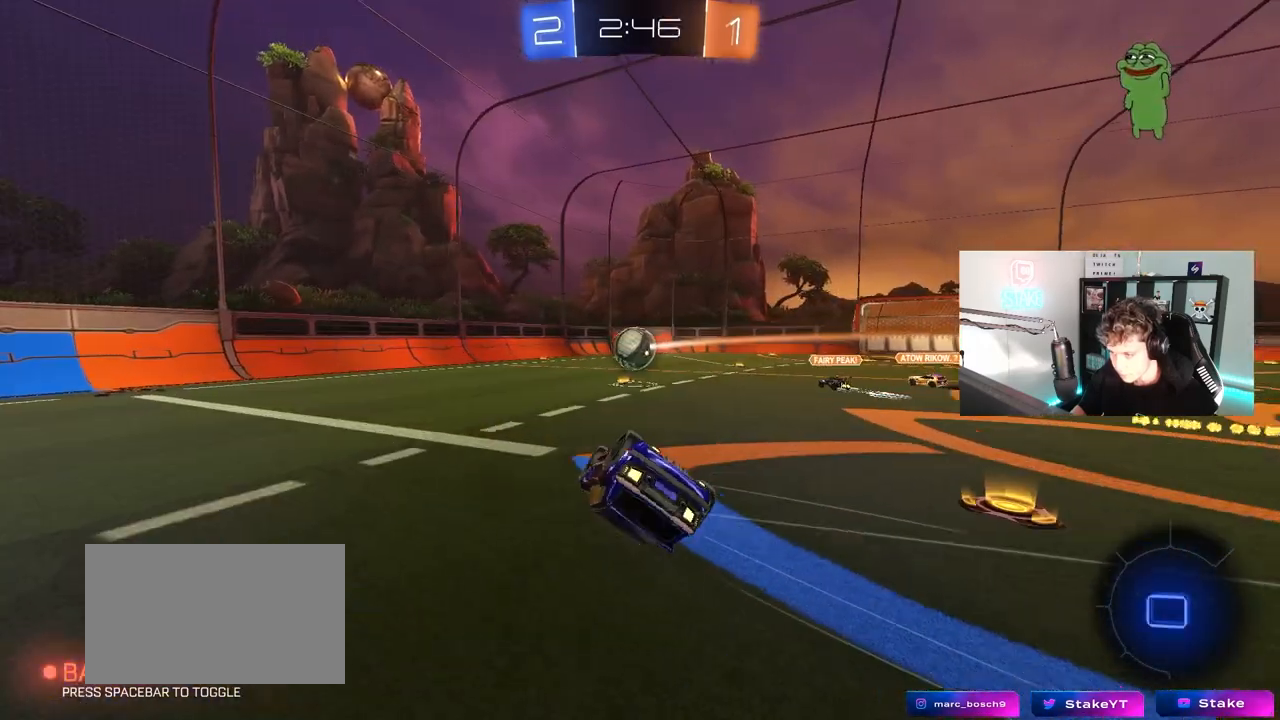
{"keys": ["a"], "mouse": [], "mouse_move": "still", "events": [[133, "s", "up"], [233, "s", "down"], [417, "s", "up"], [417, "shift", "up"]]}